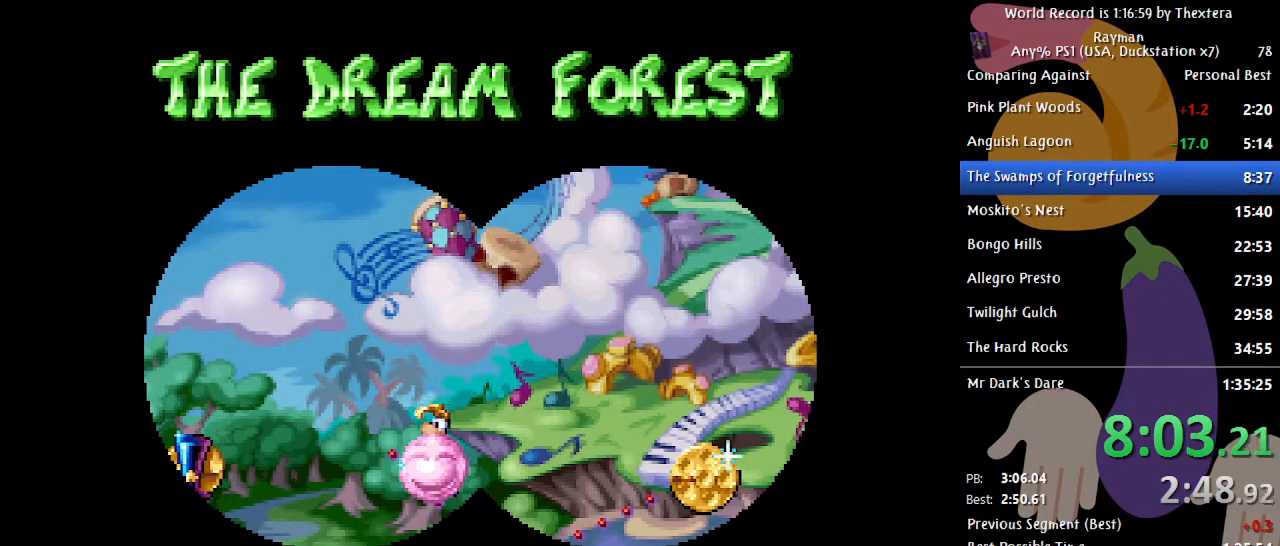
Gameplay with a controller (Xbox layout); each line is a JSON object with the inputs held at the frame after it. "events" lists button and stick changes between this image and that frame as [ms after this image, input, new state], when the widget could be followed in between. Not read: L1 L2 L3 R1 R2 R3 SELECT.
{"buttons": ["DPAD_LEFT"], "events": [[133, "DPAD_LEFT", "down"]]}
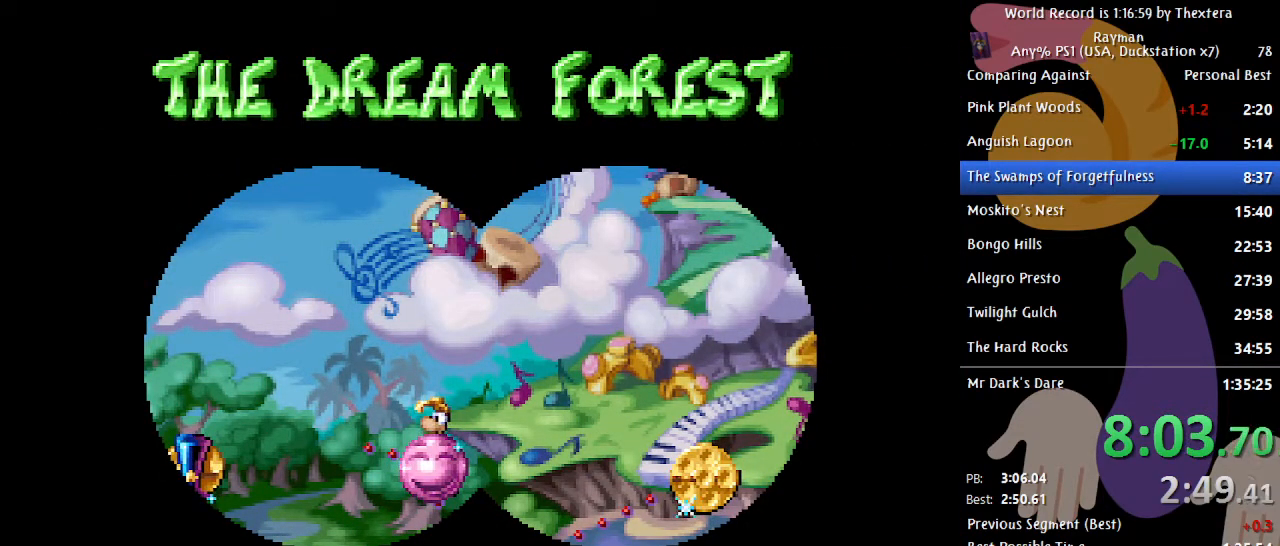
{"buttons": ["DPAD_LEFT"], "events": []}
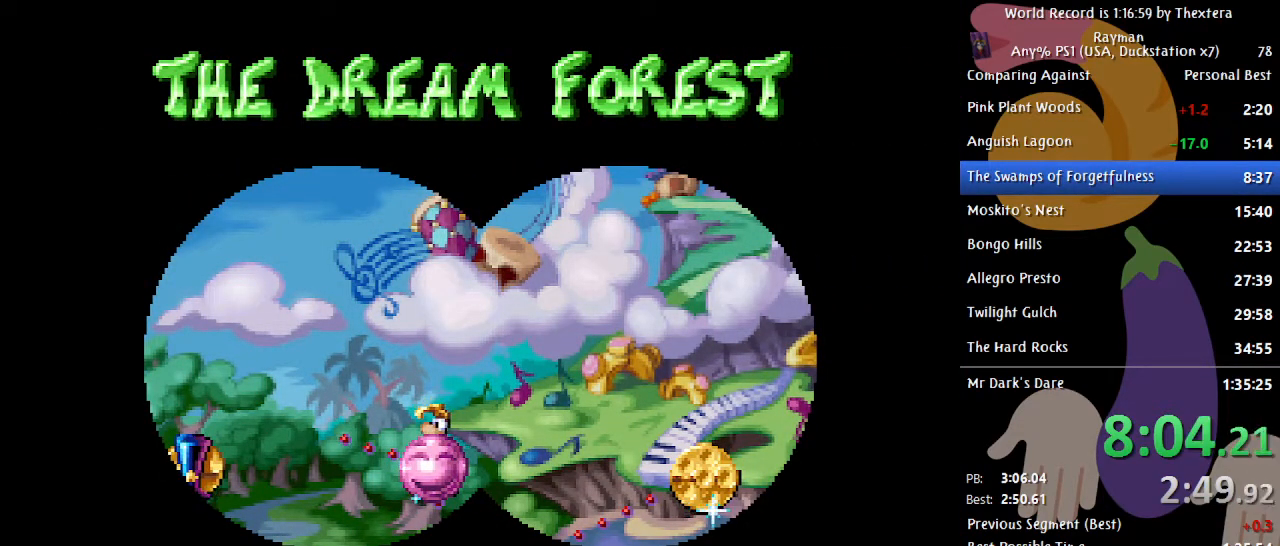
{"buttons": ["DPAD_LEFT"], "events": []}
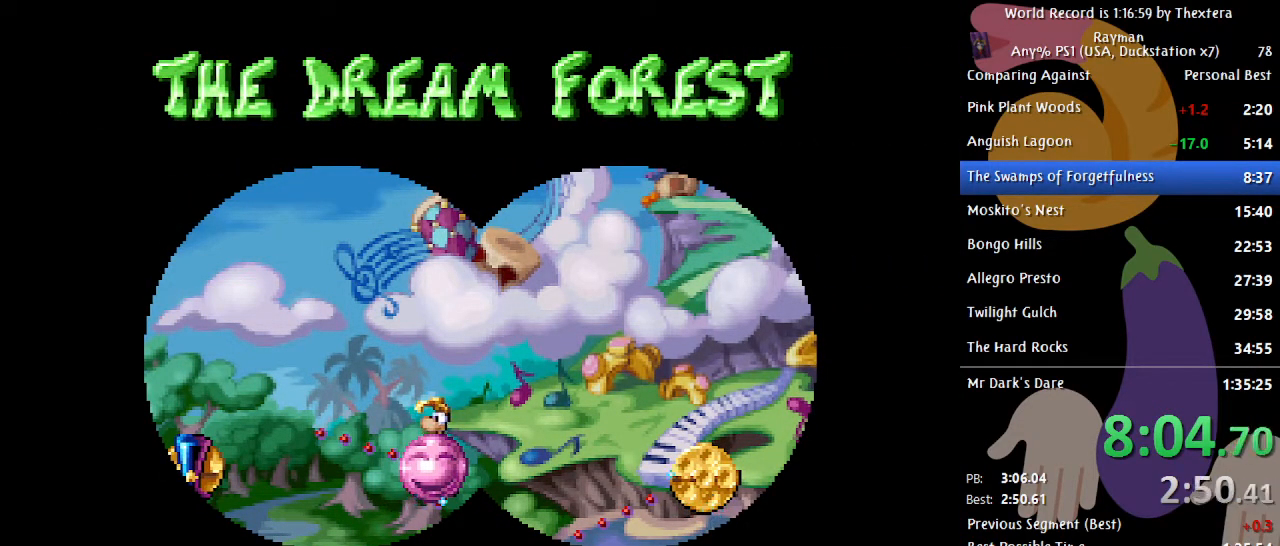
{"buttons": ["DPAD_LEFT"], "events": []}
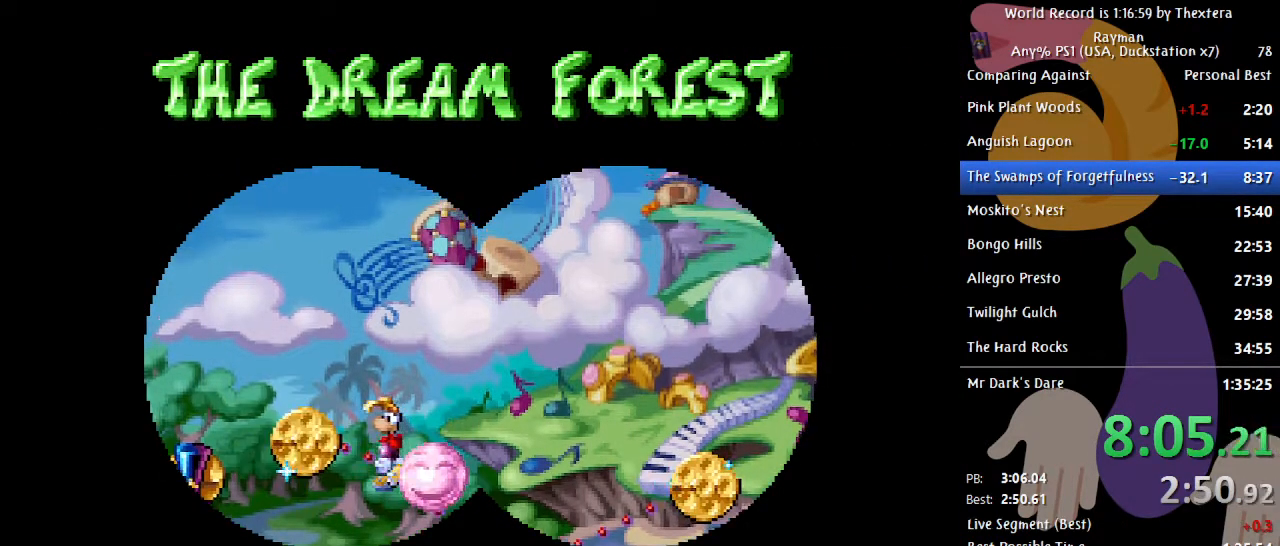
{"buttons": ["A"], "events": [[117, "A", "down"], [117, "DPAD_LEFT", "up"]]}
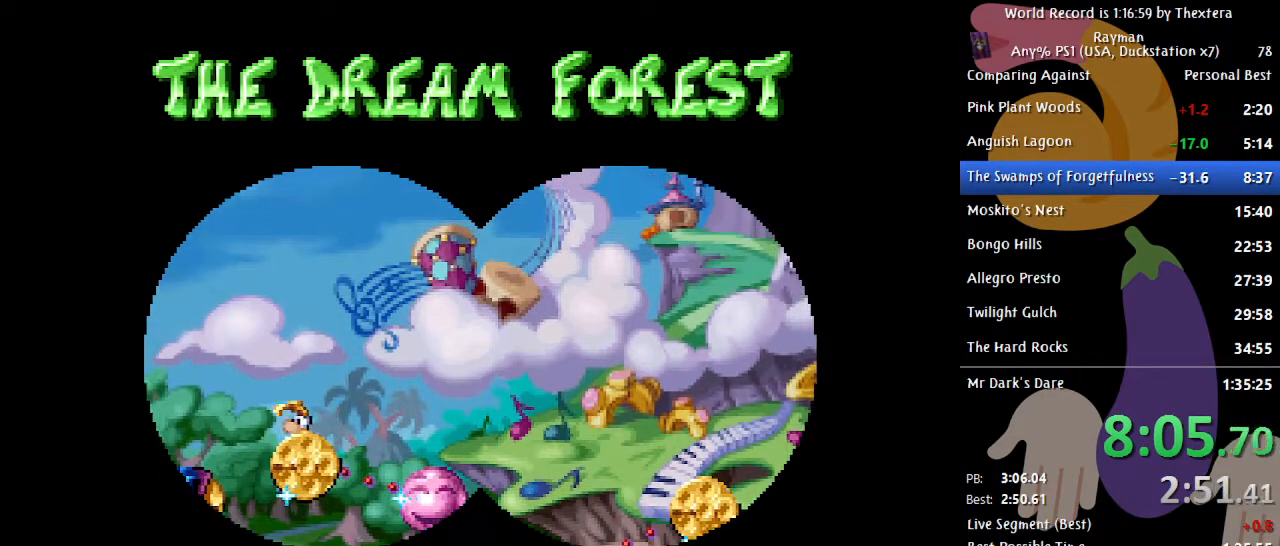
{"buttons": ["A"], "events": []}
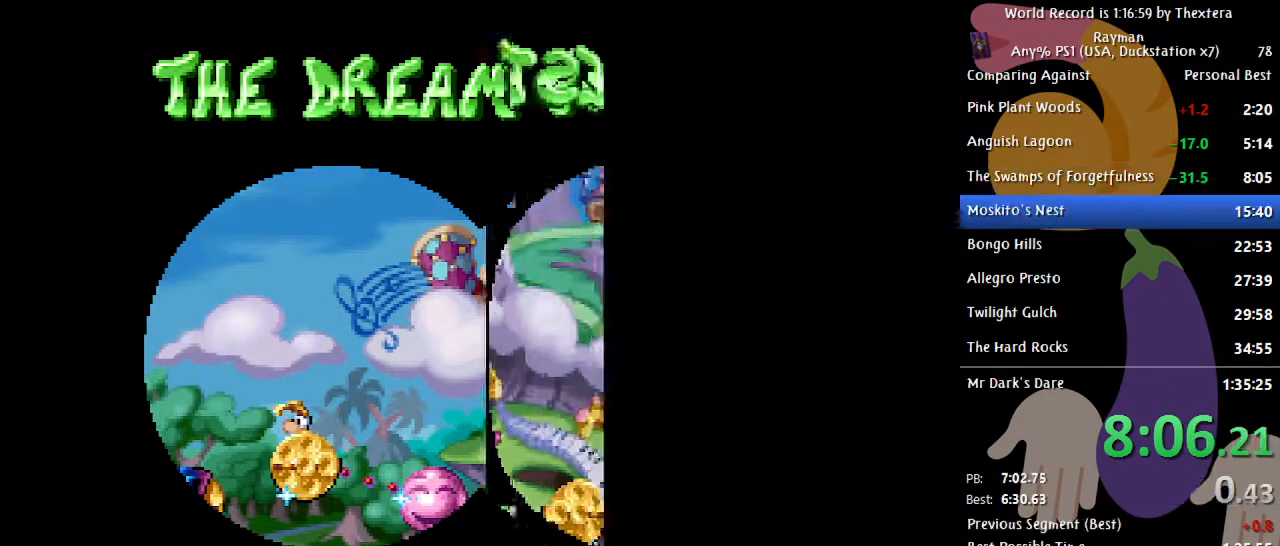
{"buttons": ["A"], "events": []}
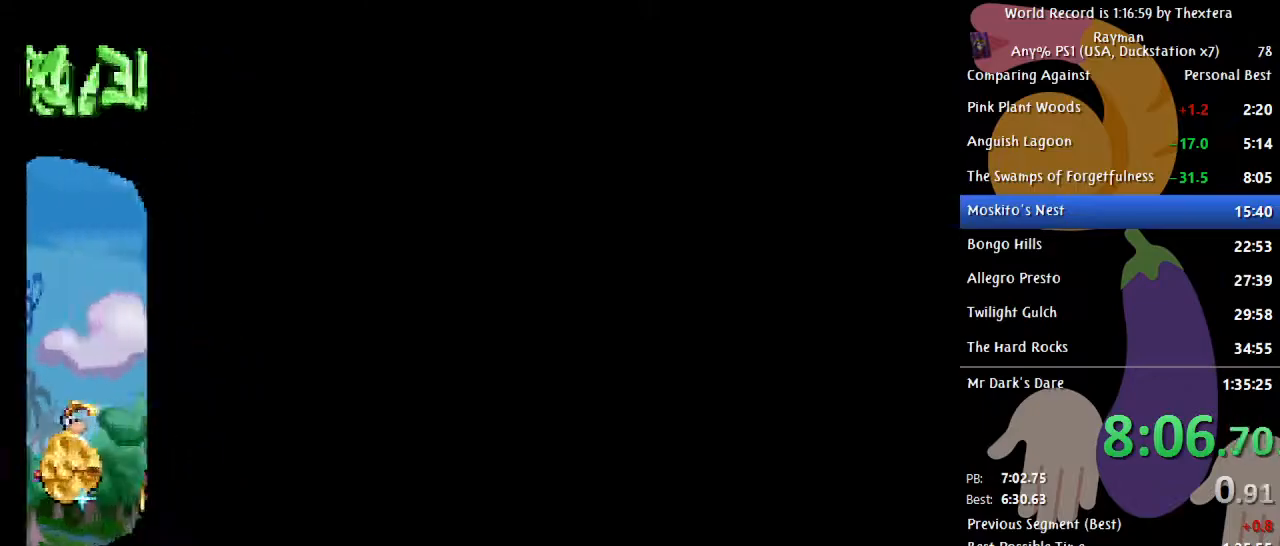
{"buttons": [], "events": [[300, "A", "up"]]}
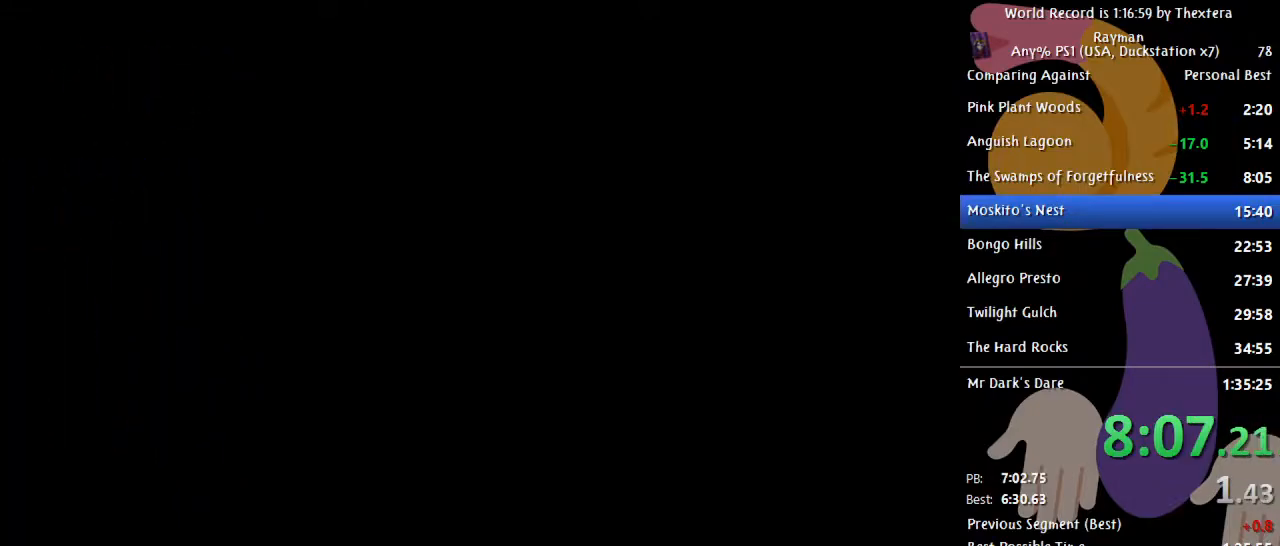
{"buttons": [], "events": []}
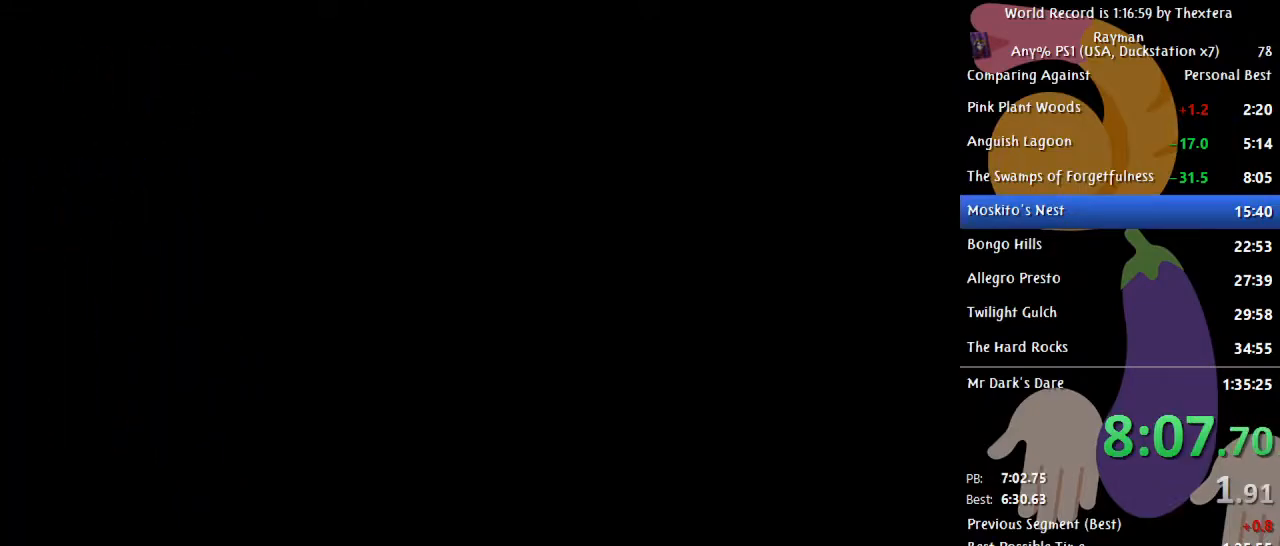
{"buttons": ["DPAD_RIGHT"], "events": [[500, "DPAD_RIGHT", "down"]]}
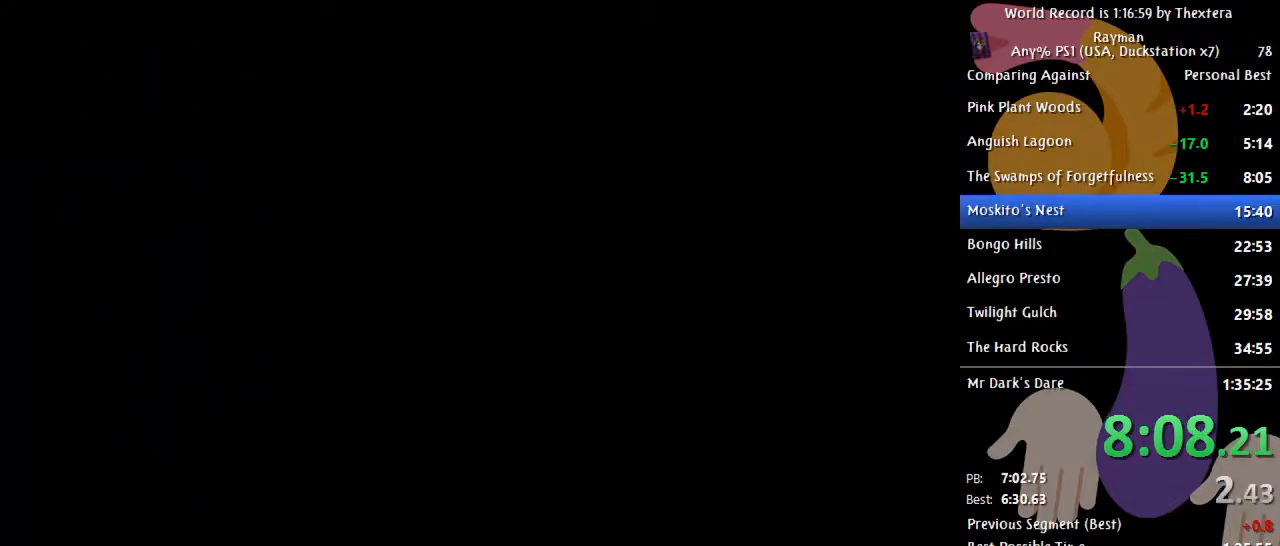
{"buttons": ["DPAD_RIGHT"], "events": []}
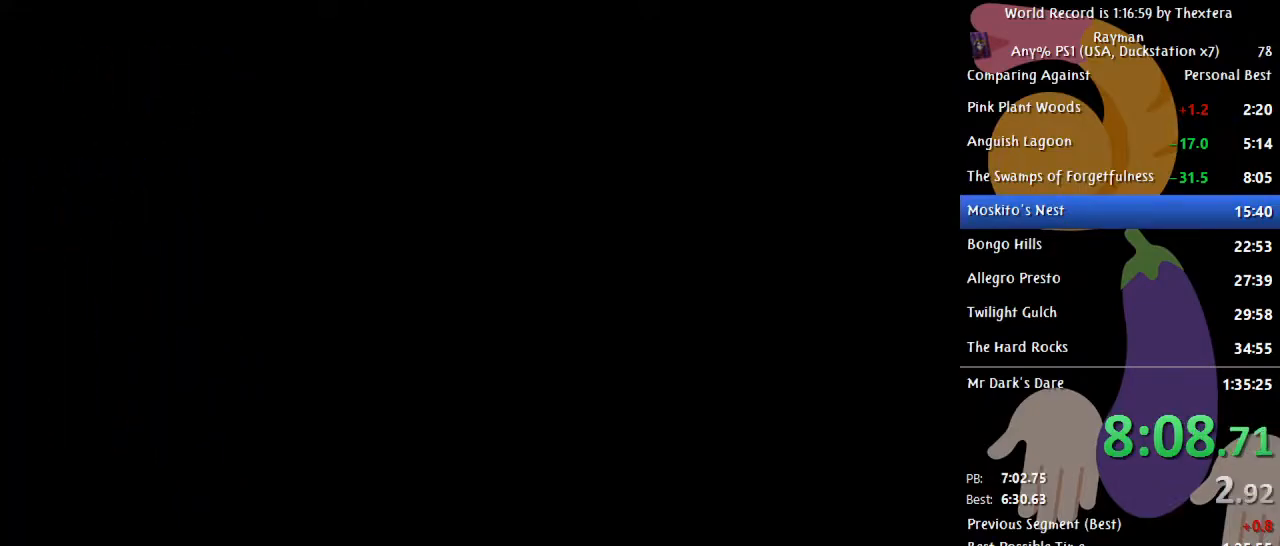
{"buttons": ["A", "DPAD_RIGHT"], "events": [[300, "A", "down"]]}
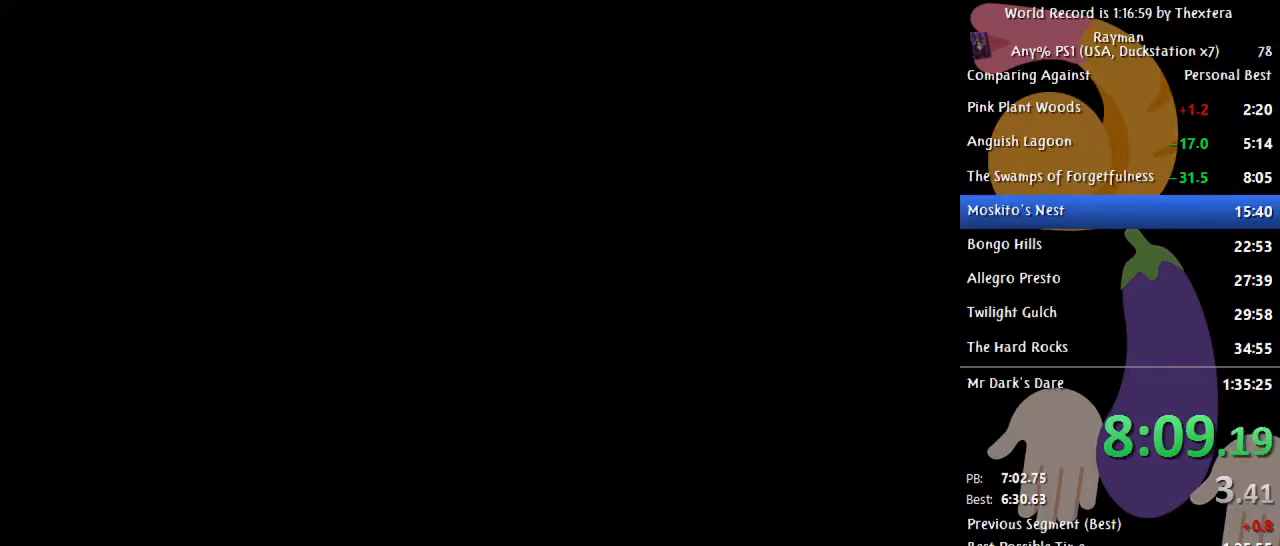
{"buttons": ["A", "DPAD_RIGHT"], "events": []}
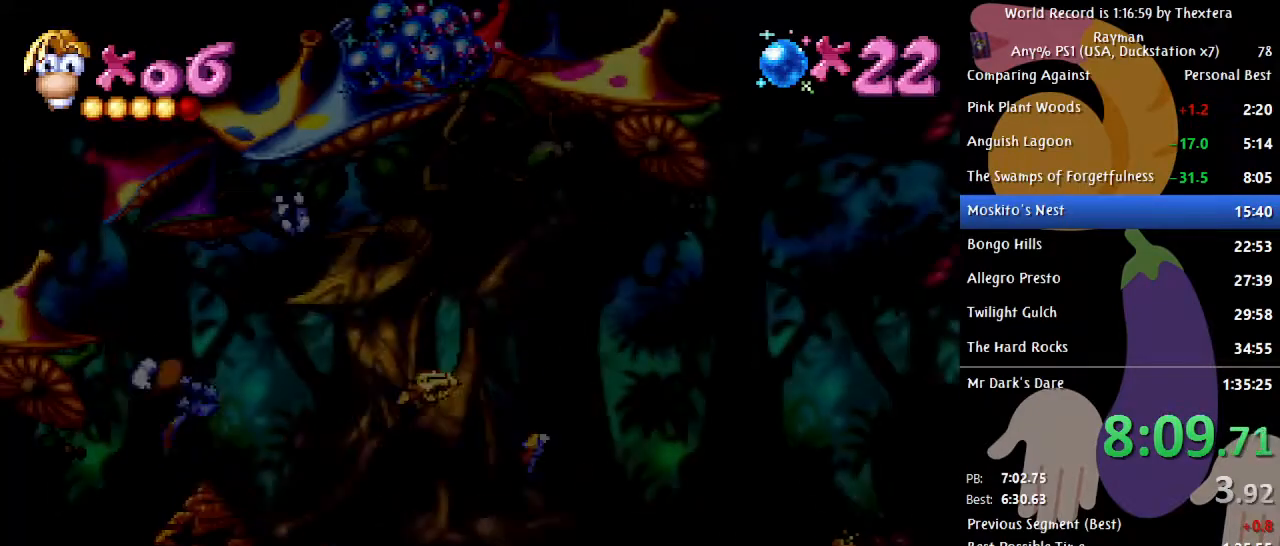
{"buttons": ["A", "DPAD_RIGHT"], "events": []}
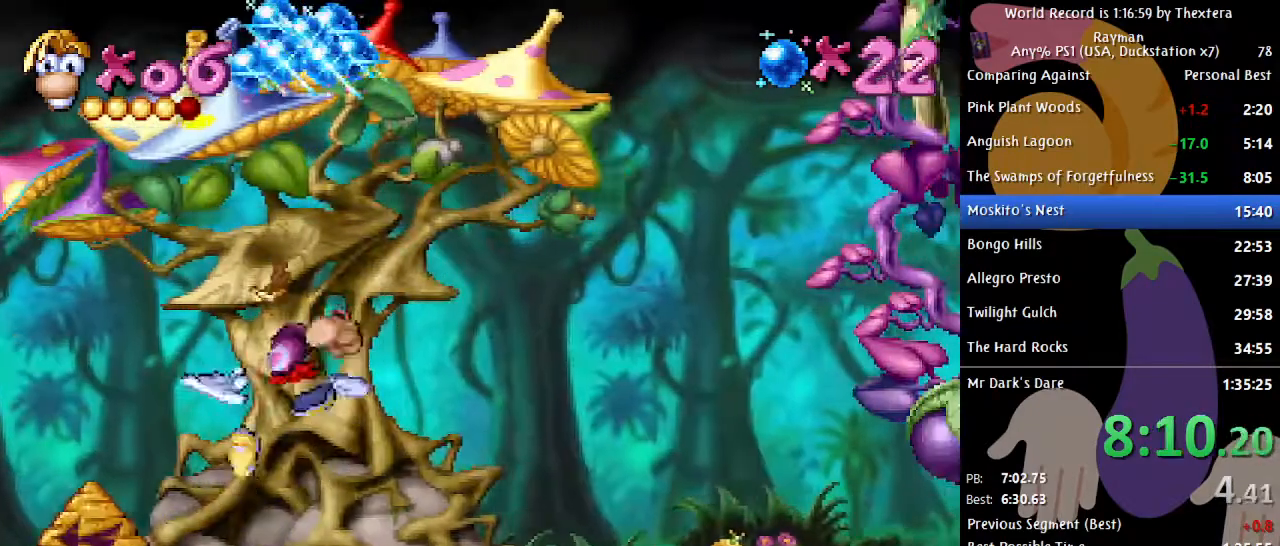
{"buttons": ["DPAD_RIGHT"], "events": [[233, "A", "up"]]}
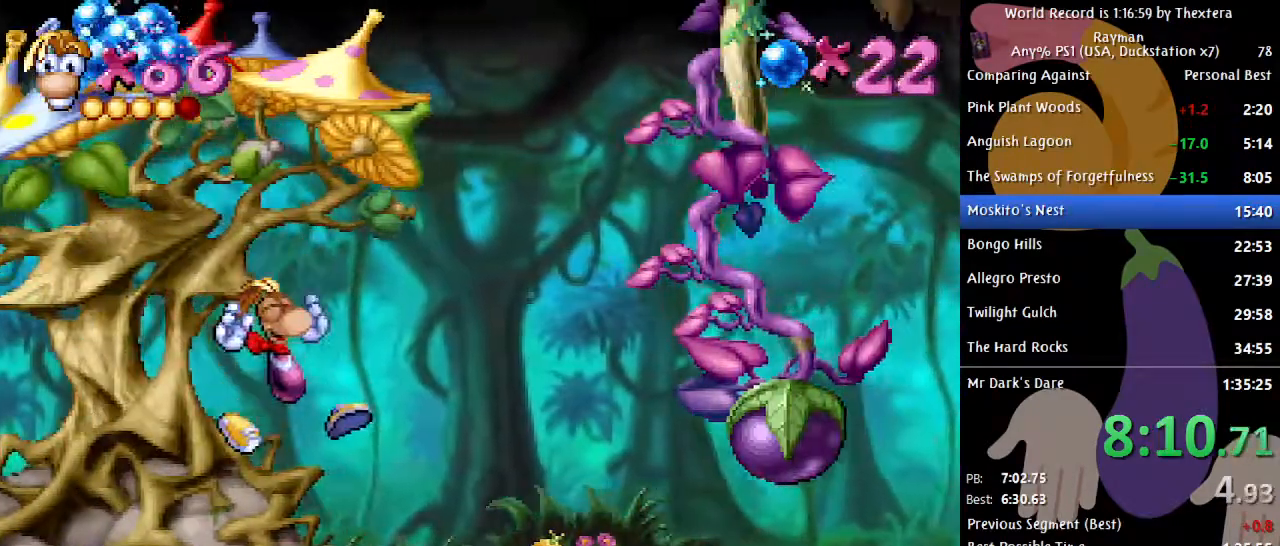
{"buttons": ["DPAD_RIGHT"], "events": [[100, "X", "down"], [133, "X", "up"]]}
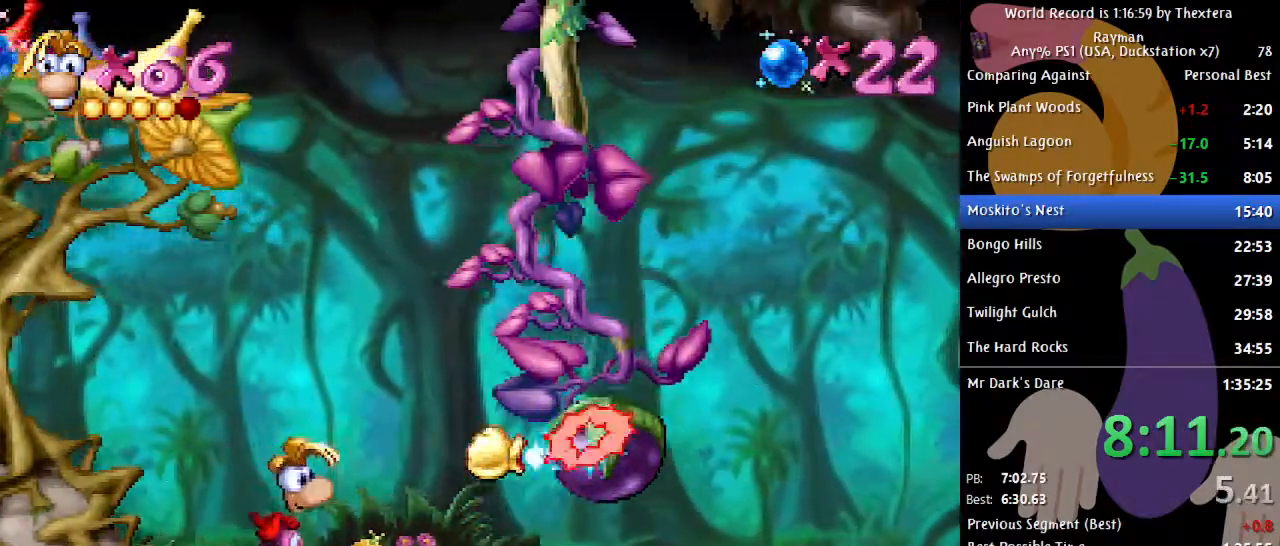
{"buttons": ["DPAD_RIGHT"], "events": []}
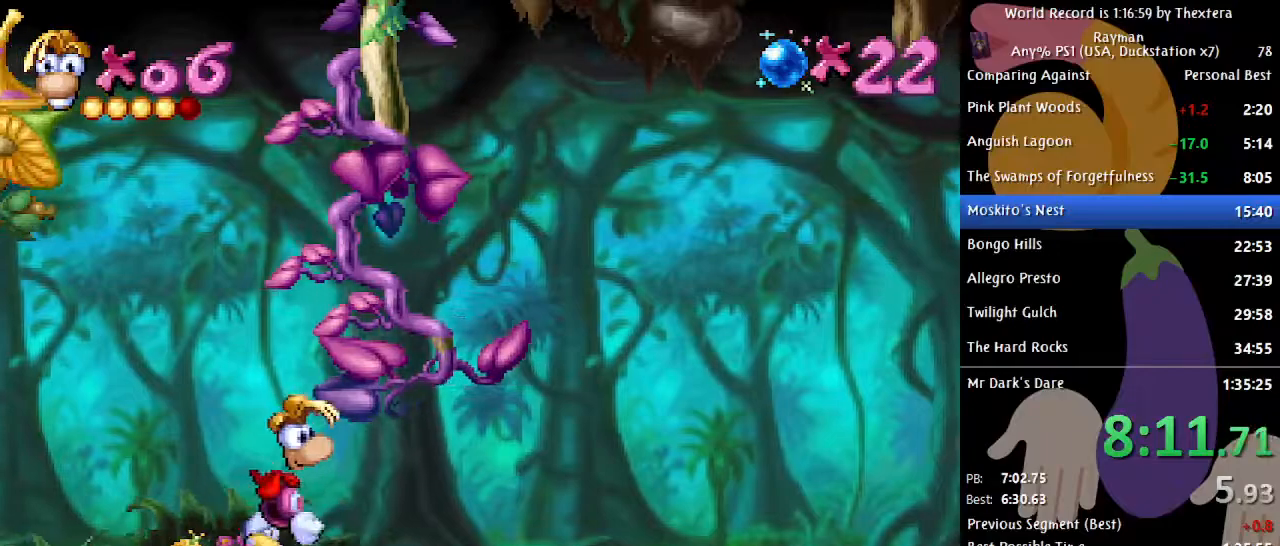
{"buttons": [], "events": [[417, "DPAD_RIGHT", "up"]]}